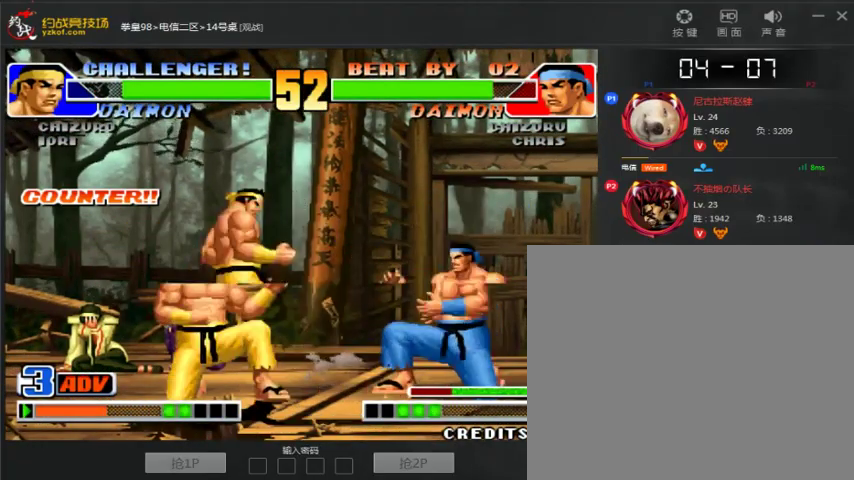
Gameplay with a controller (arcade stick); each line is a JSON object with the inputs held at the frame after it. "events" lists button and stick changes between this image and that frame as [ms after this image, input, new state], when the widget could be followed in between. Not read: L3 R3.
{"buttons": [], "left_stick": "down-left", "events": []}
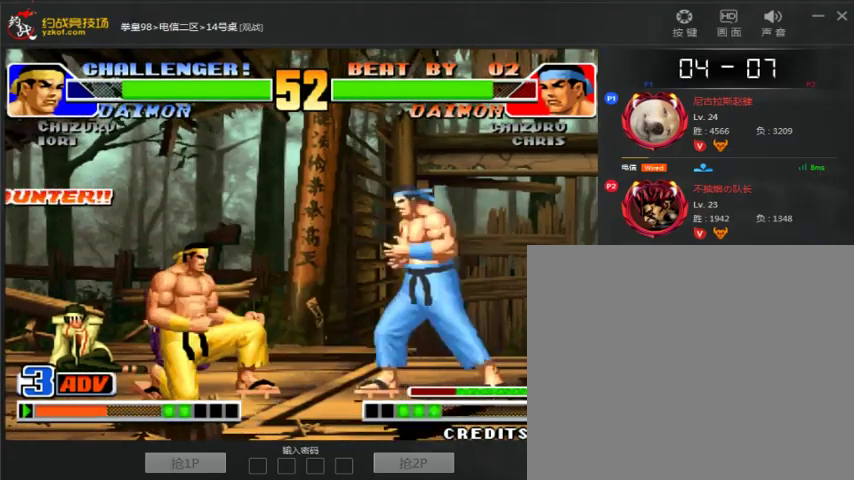
{"buttons": ["C"], "left_stick": "left", "events": [[233, "C", "down"], [233, "left_stick", "left"]]}
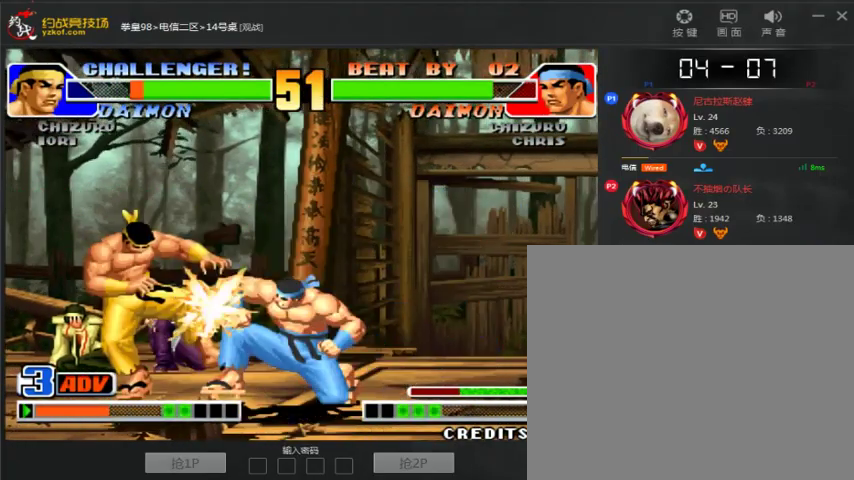
{"buttons": ["C"], "left_stick": "down-right", "events": [[100, "C", "up"], [200, "left_stick", "right"], [500, "C", "down"], [500, "left_stick", "down-right"]]}
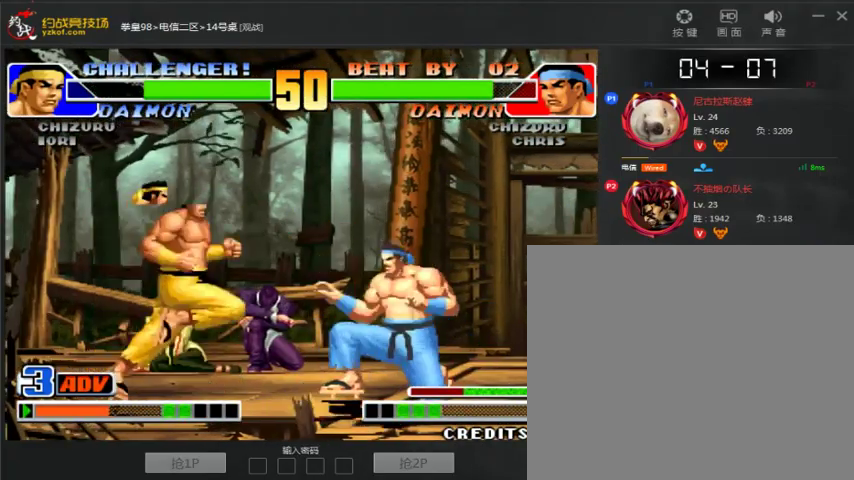
{"buttons": [], "left_stick": "left", "events": [[200, "C", "up"], [233, "left_stick", "left"]]}
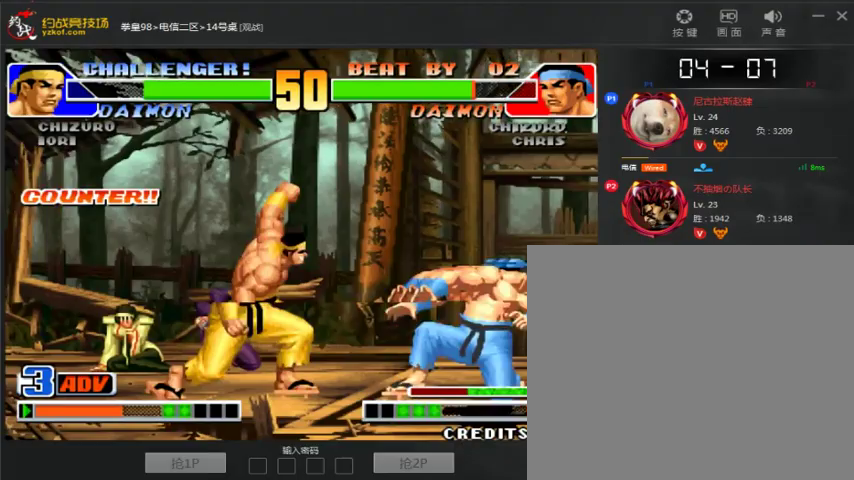
{"buttons": [], "left_stick": "down-left", "events": [[233, "left_stick", "down-left"]]}
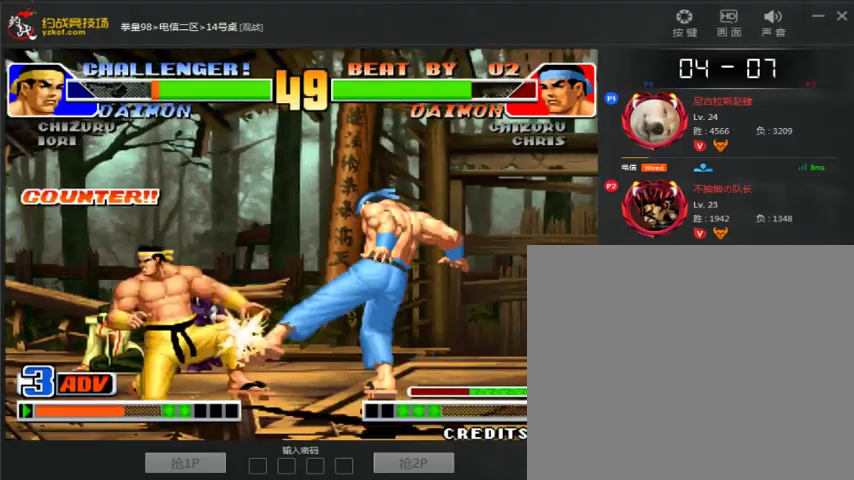
{"buttons": [], "left_stick": "center", "events": [[100, "left_stick", "left"], [233, "C", "down"], [233, "left_stick", "center"], [433, "C", "up"]]}
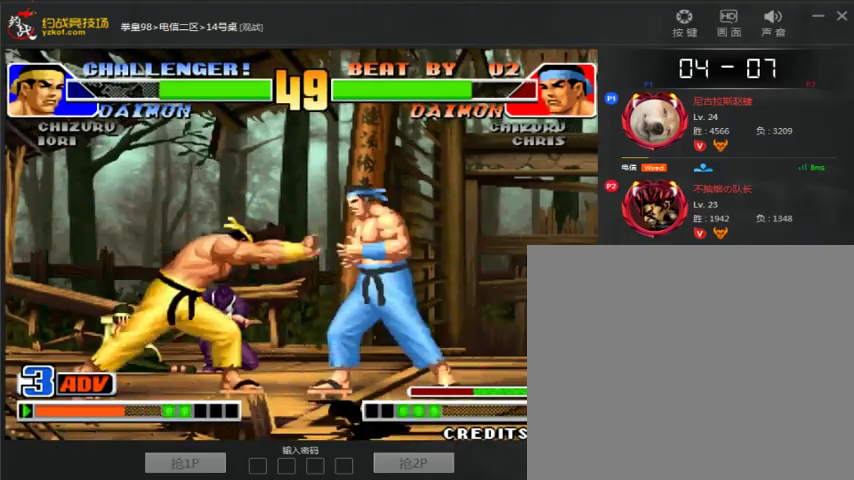
{"buttons": ["A", "B", "C"], "left_stick": "center", "events": [[367, "left_stick", "right"], [433, "A", "down"], [433, "B", "down"], [433, "C", "down"], [467, "left_stick", "center"]]}
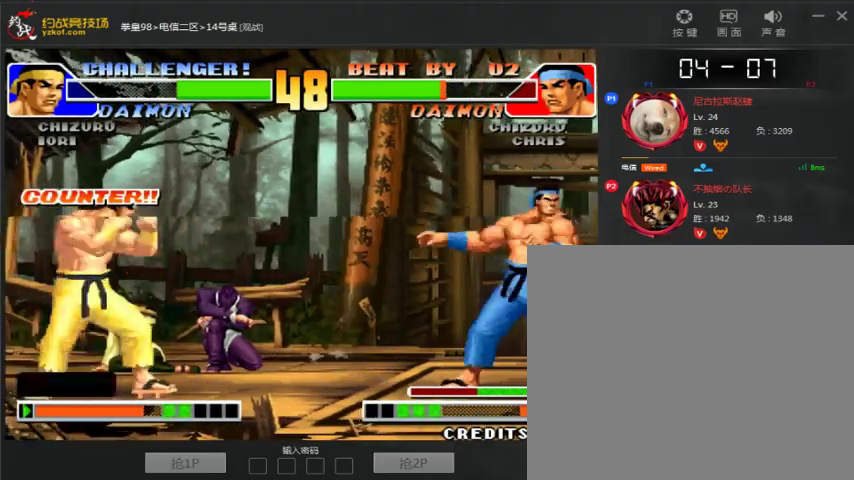
{"buttons": [], "left_stick": "left", "events": [[33, "A", "up"], [33, "B", "up"], [33, "C", "up"], [367, "left_stick", "left"]]}
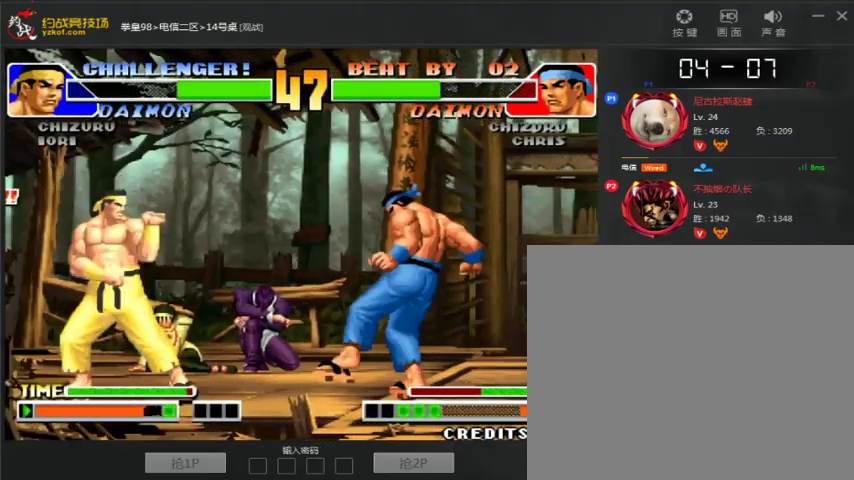
{"buttons": [], "left_stick": "left", "events": []}
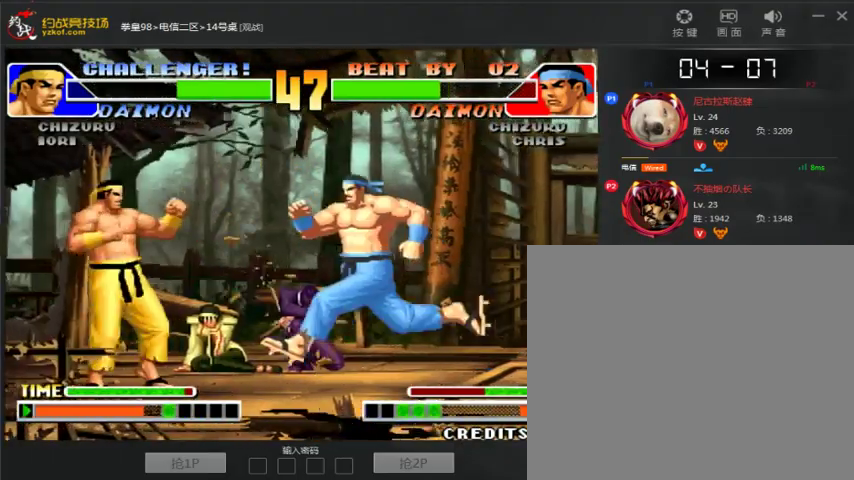
{"buttons": [], "left_stick": "right", "events": [[433, "left_stick", "right"]]}
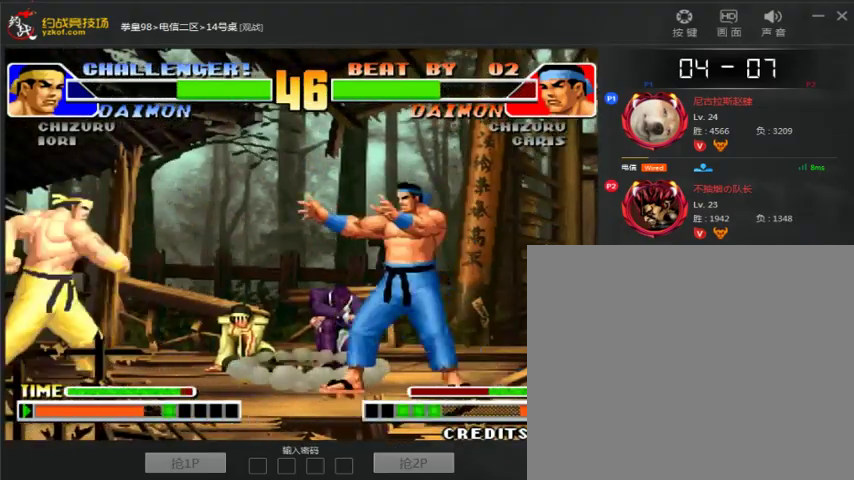
{"buttons": [], "left_stick": "center", "events": [[200, "B", "down"], [300, "B", "up"], [333, "left_stick", "center"]]}